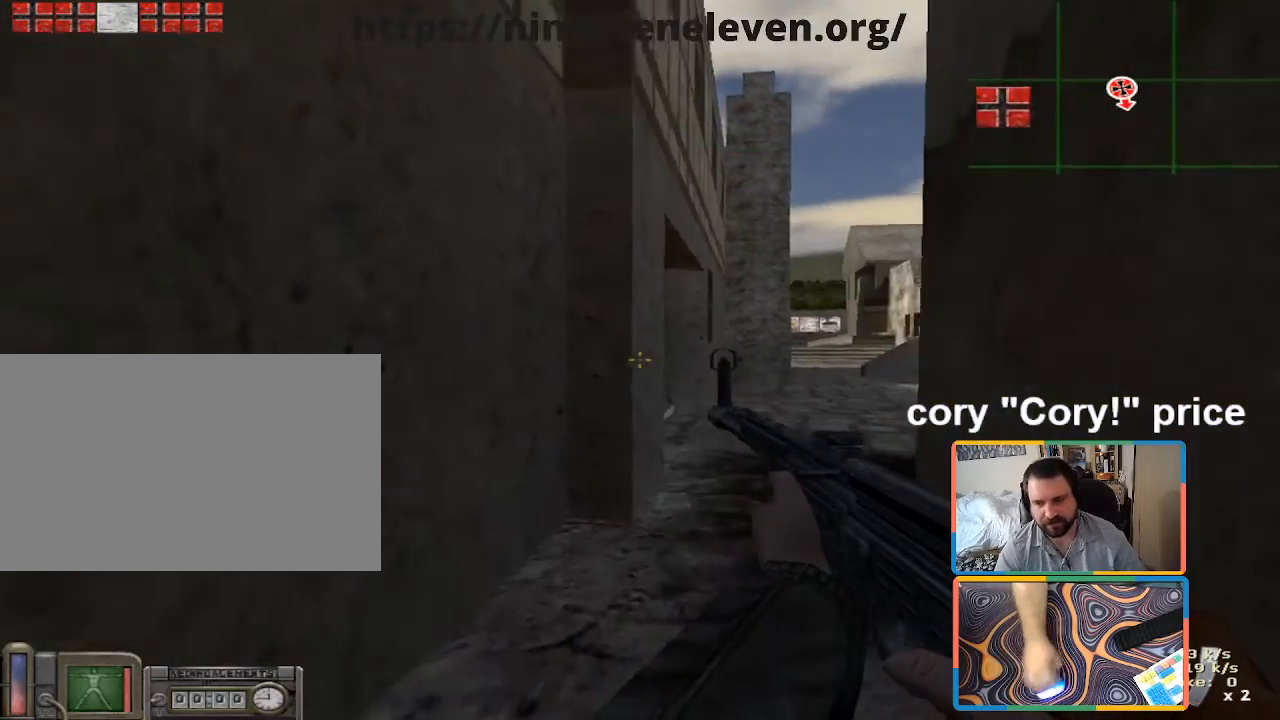
Gameplay with keyboard and mouse; each line is a JSON object with the keys and mouse buttons held at the frame after it. "events" lists presses ("down") and releases ("up") of "1", "2", "3", "4", "5", "a", "alt", "b", "c", "ctrl", "d", "e", "f", "g", "q", "r", "s", "shift", "space", "t", "tab", "tilde", "v", "w", "x", "z", "mouse_left", "mouse_wheel", "mouse_right", "mouse_mb4" and "mouse_mb5" between this image and that frame as [ms after this image, input, new state], when the widget could be followed in between. "mouse_left", "mouse_wheel", "mouse_right", "mouse_mb4", "mouse_mb5" = the "left", "wheel", "right", "mb4", "mb5" buttons of the "mouse" list. No other keys are recorded. "wheel" means that the mouse wheel is clicked or scrolled. Mouse movement is not recorded.
{"keys": [], "mouse": [], "events": [[16, "w", "up"]]}
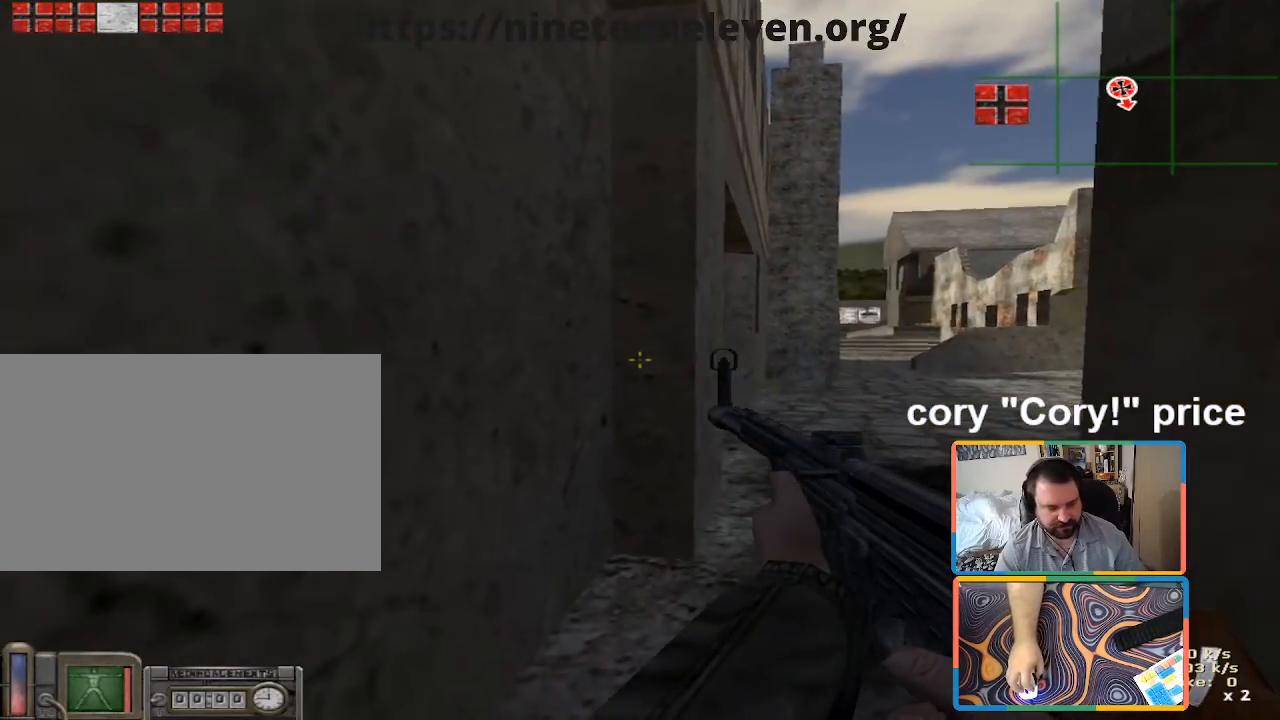
{"keys": ["w"], "mouse": [], "events": [[500, "w", "down"]]}
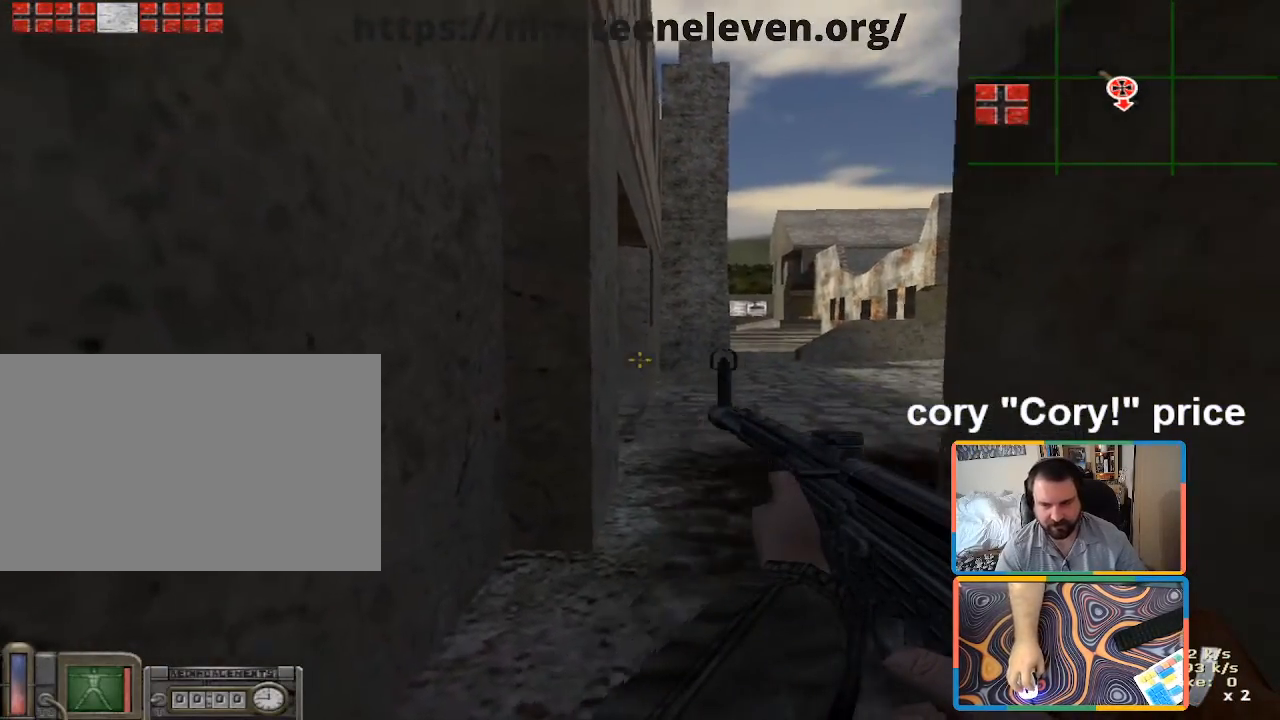
{"keys": ["w"], "mouse": [], "events": [[233, "5", "down"], [283, "mouse_left", "down"], [333, "5", "up"], [416, "mouse_left", "up"]]}
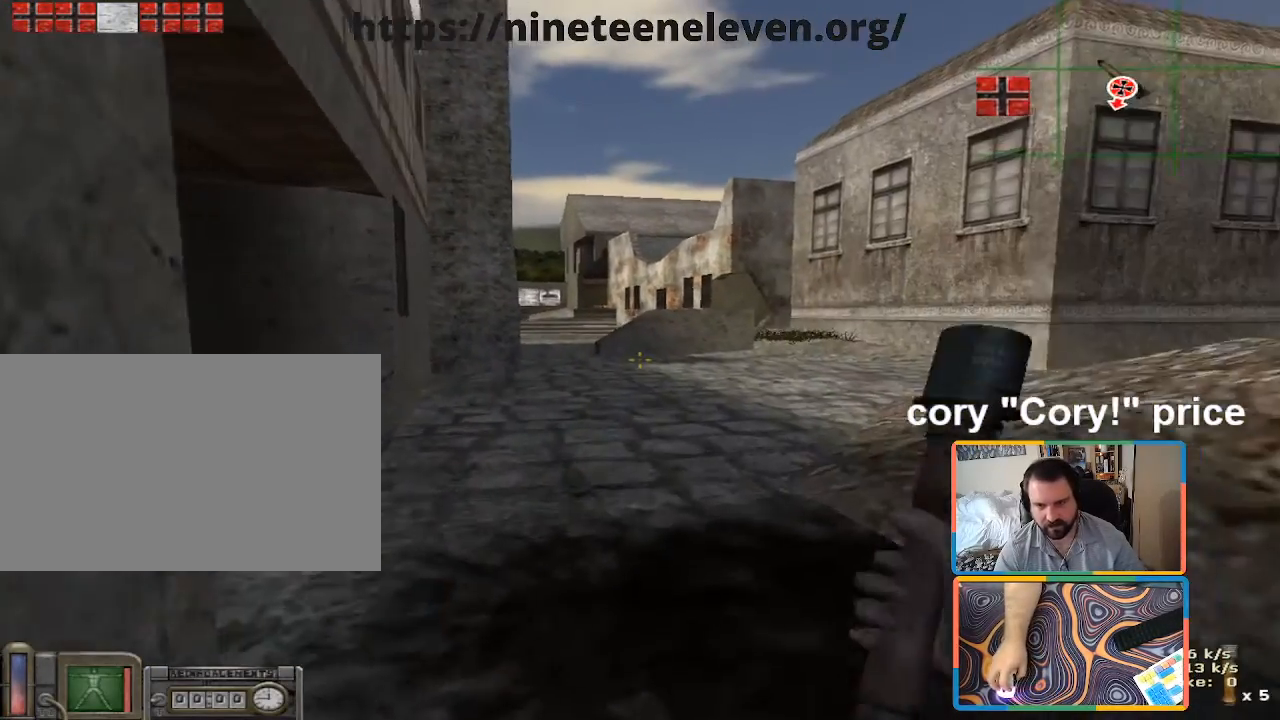
{"keys": ["d", "w"], "mouse": ["right"], "events": [[150, "d", "down"], [200, "w", "up"], [383, "w", "down"], [433, "mouse_right", "down"]]}
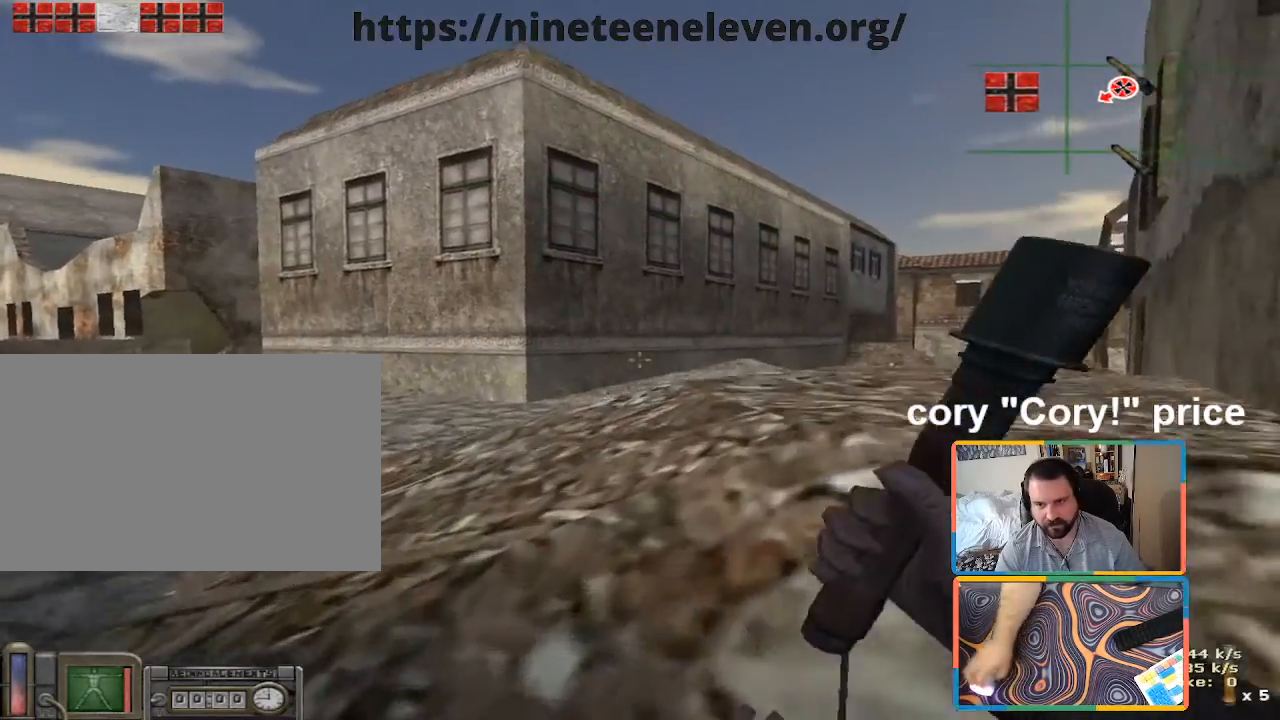
{"keys": [], "mouse": [], "events": [[33, "mouse_right", "up"], [133, "d", "up"], [216, "w", "up"], [266, "e", "down"], [316, "e", "up"], [400, "e", "down"], [500, "e", "up"]]}
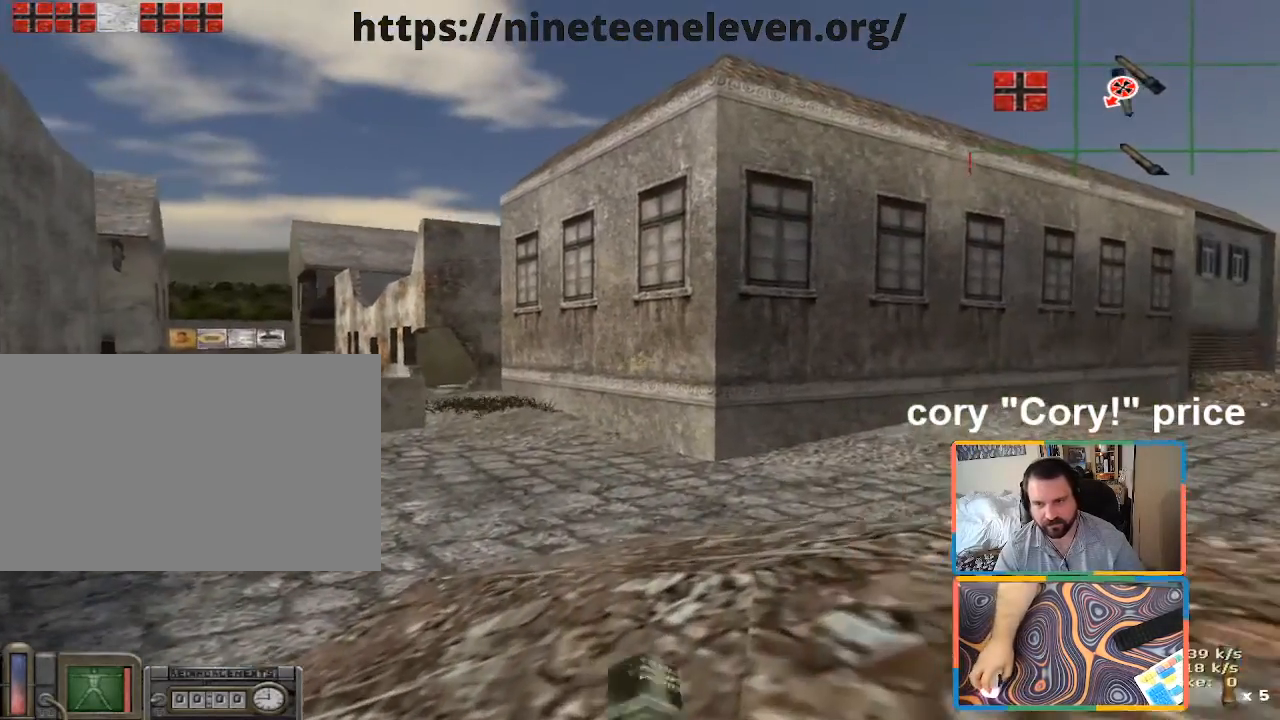
{"keys": ["d", "s"], "mouse": [], "events": [[50, "e", "down"], [133, "e", "up"], [233, "d", "down"], [466, "s", "down"]]}
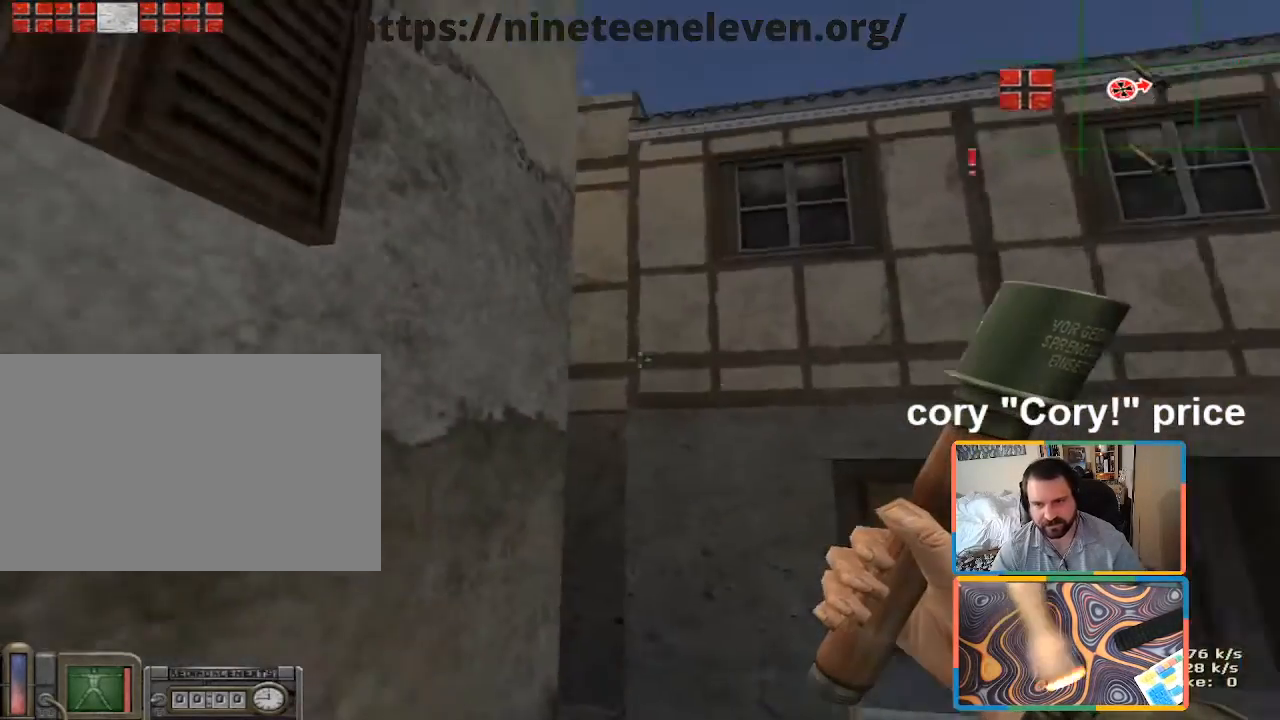
{"keys": ["d", "s"], "mouse": [], "events": []}
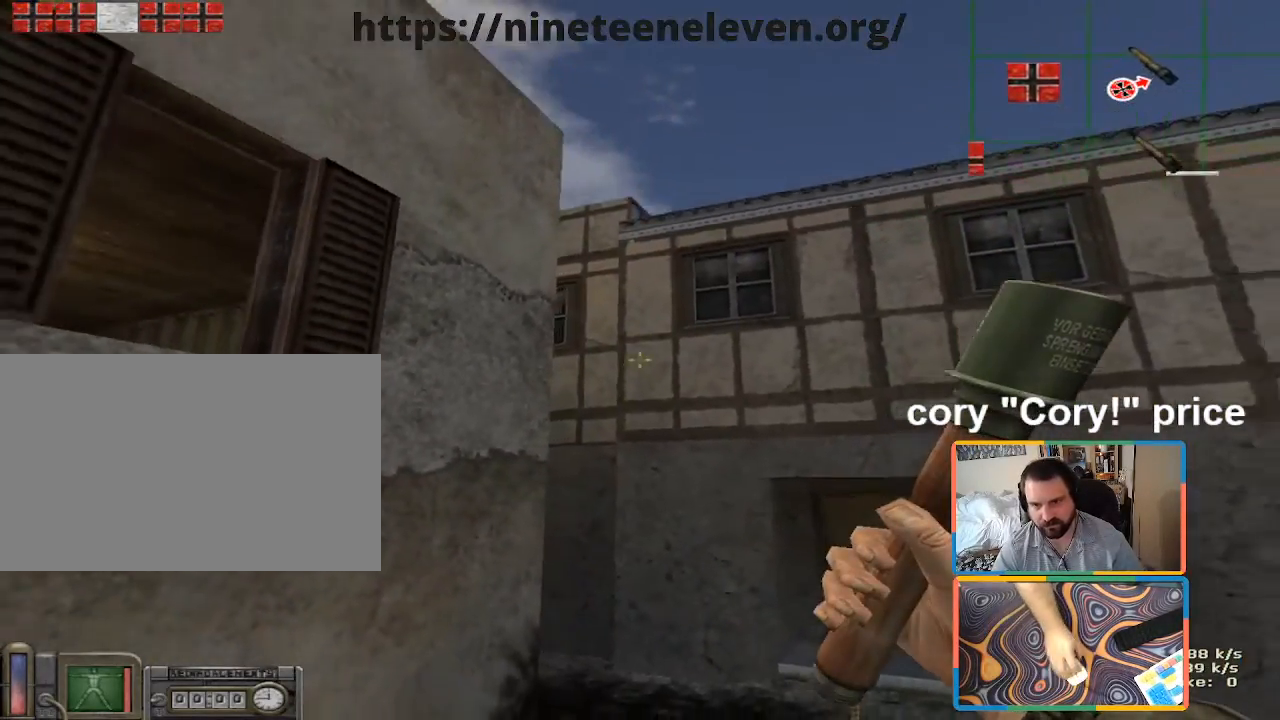
{"keys": ["d"], "mouse": ["left"], "events": [[366, "mouse_left", "down"], [450, "s", "up"]]}
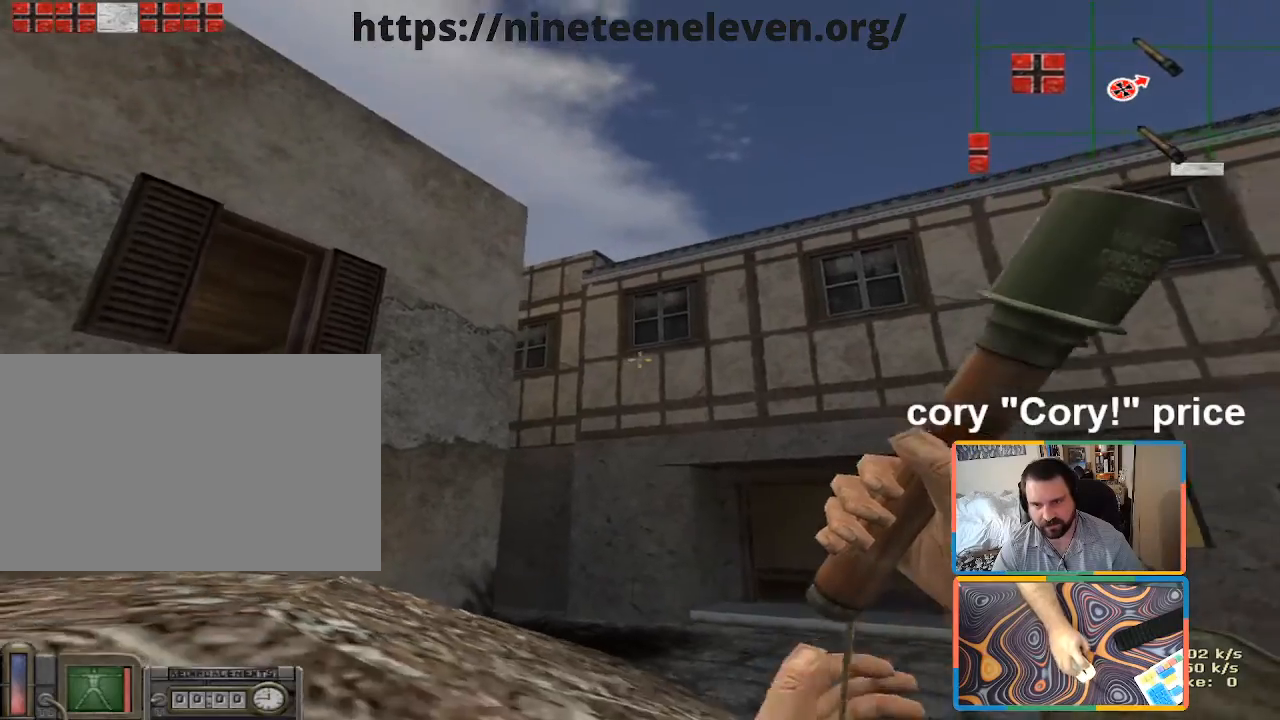
{"keys": ["w"], "mouse": [], "events": [[50, "d", "up"], [150, "mouse_left", "up"], [150, "w", "down"]]}
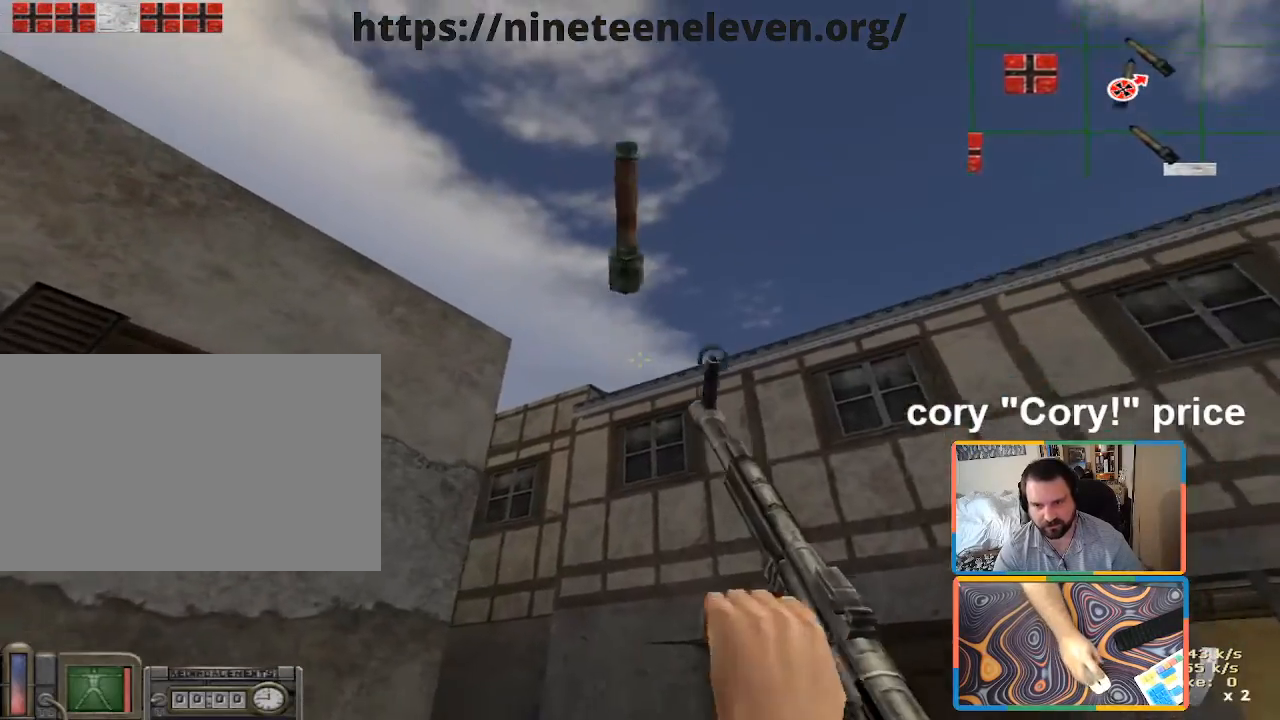
{"keys": ["w"], "mouse": [], "events": [[16, "a", "down"], [383, "a", "up"]]}
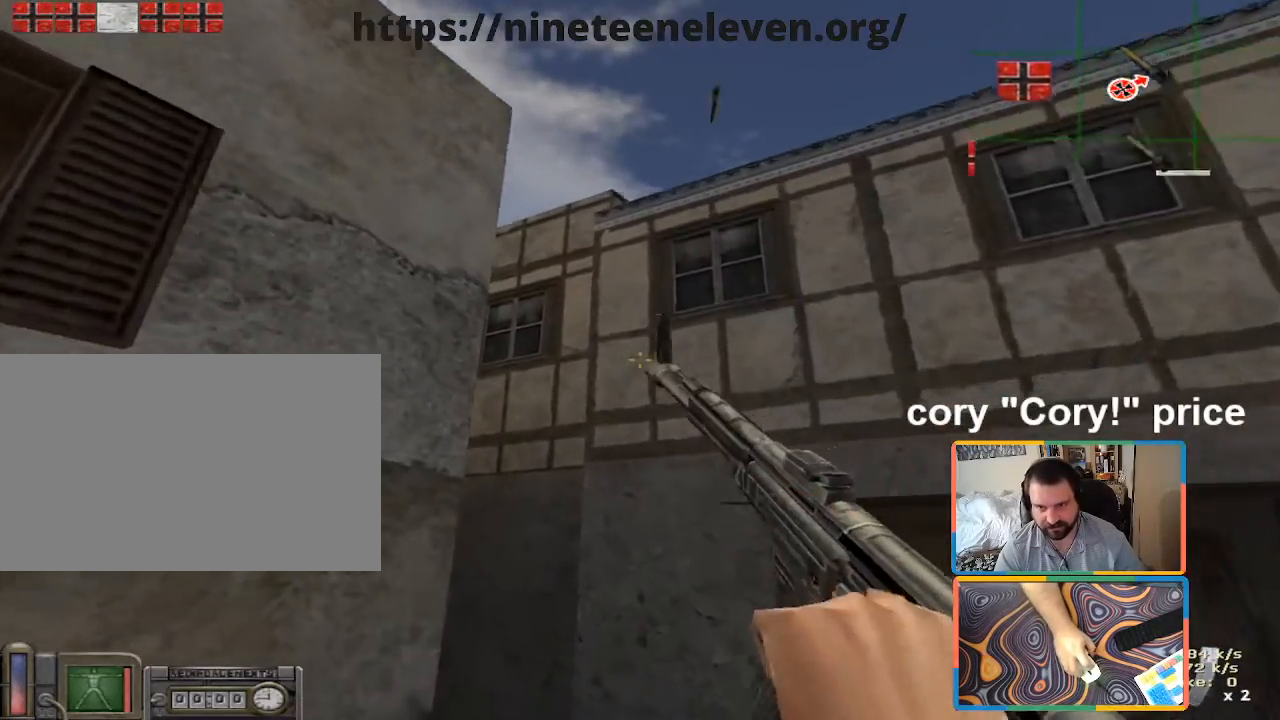
{"keys": ["w"], "mouse": [], "events": []}
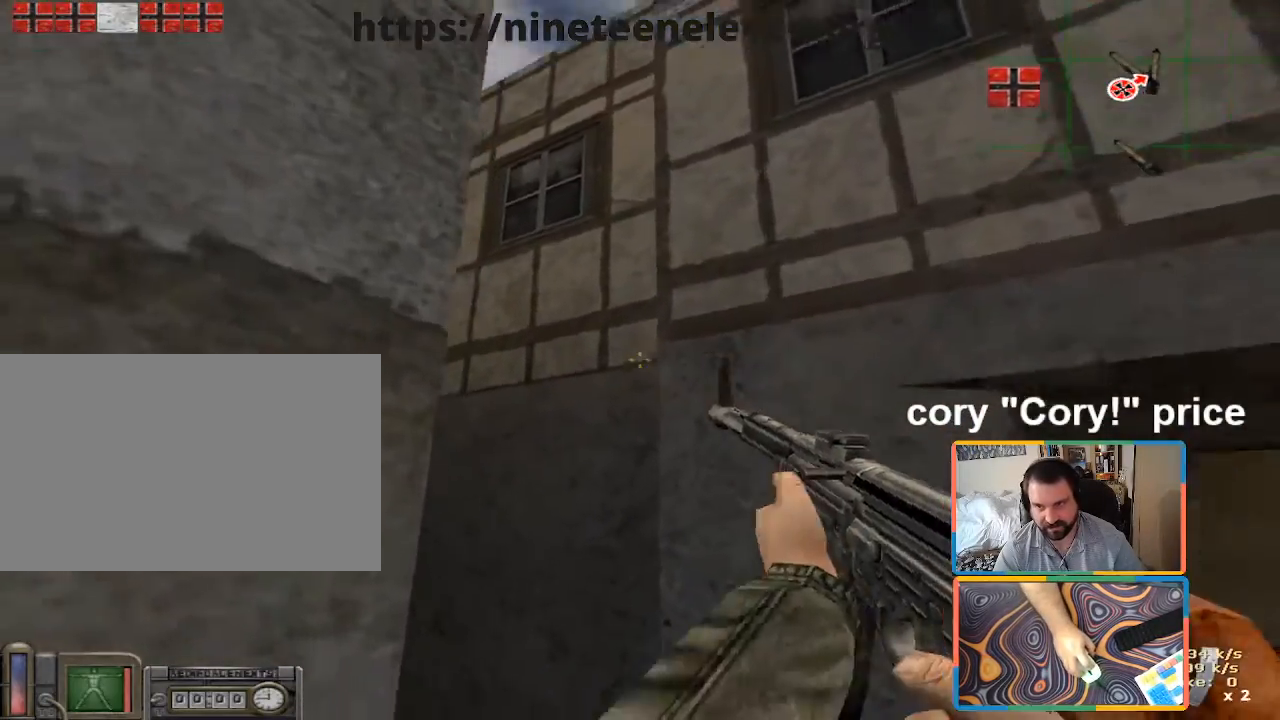
{"keys": ["a", "ctrl", "w"], "mouse": [], "events": [[466, "a", "down"], [500, "ctrl", "down"]]}
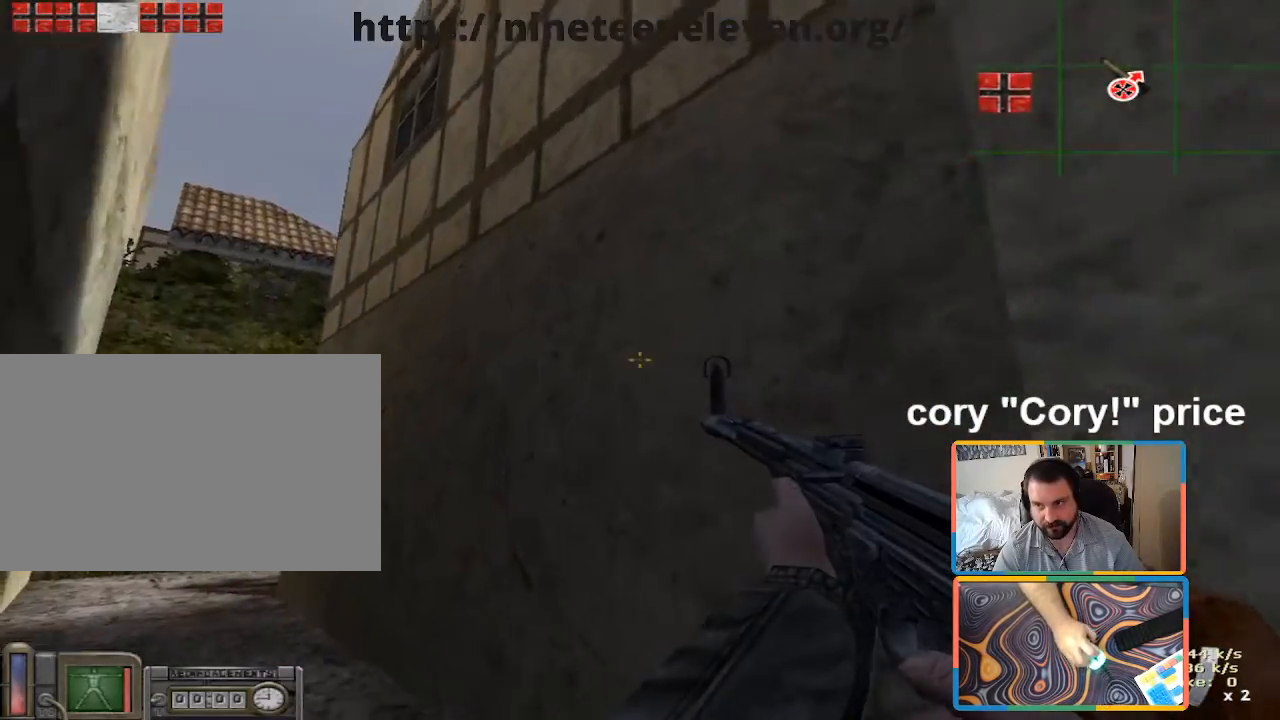
{"keys": ["a", "shift", "w"], "mouse": [], "events": [[116, "ctrl", "up"], [250, "shift", "down"]]}
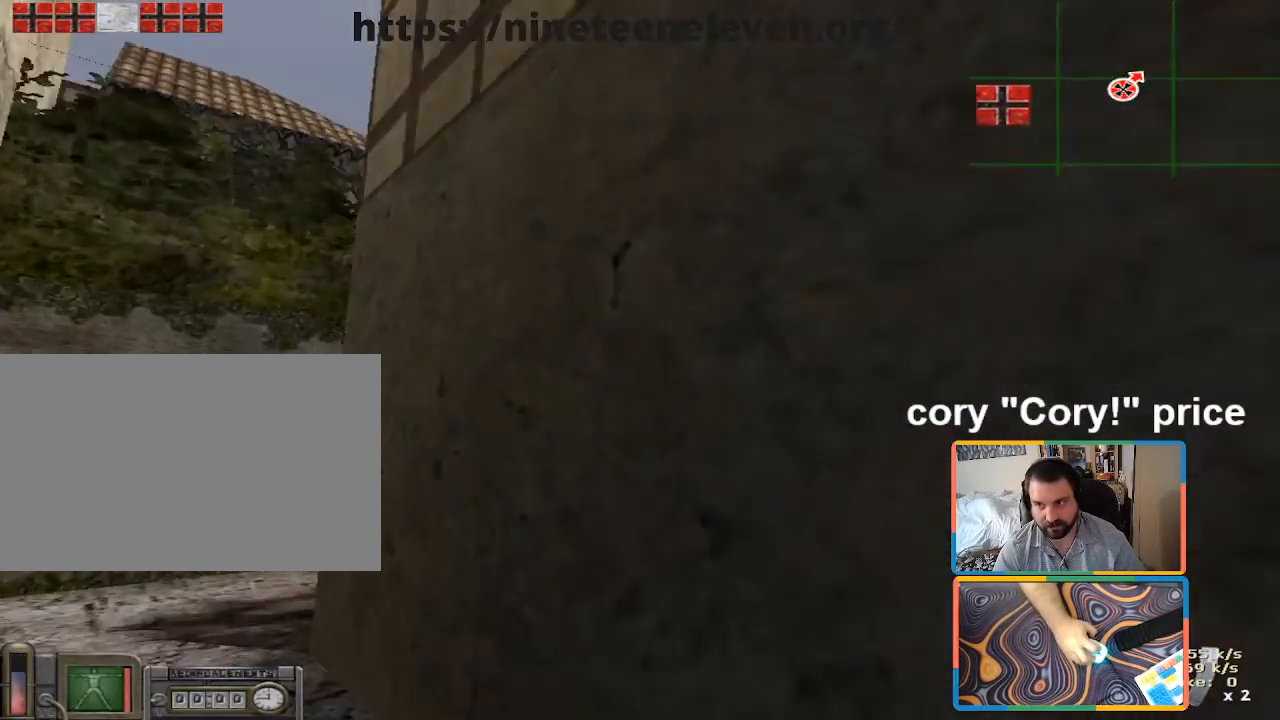
{"keys": ["a", "shift", "w"], "mouse": [], "events": []}
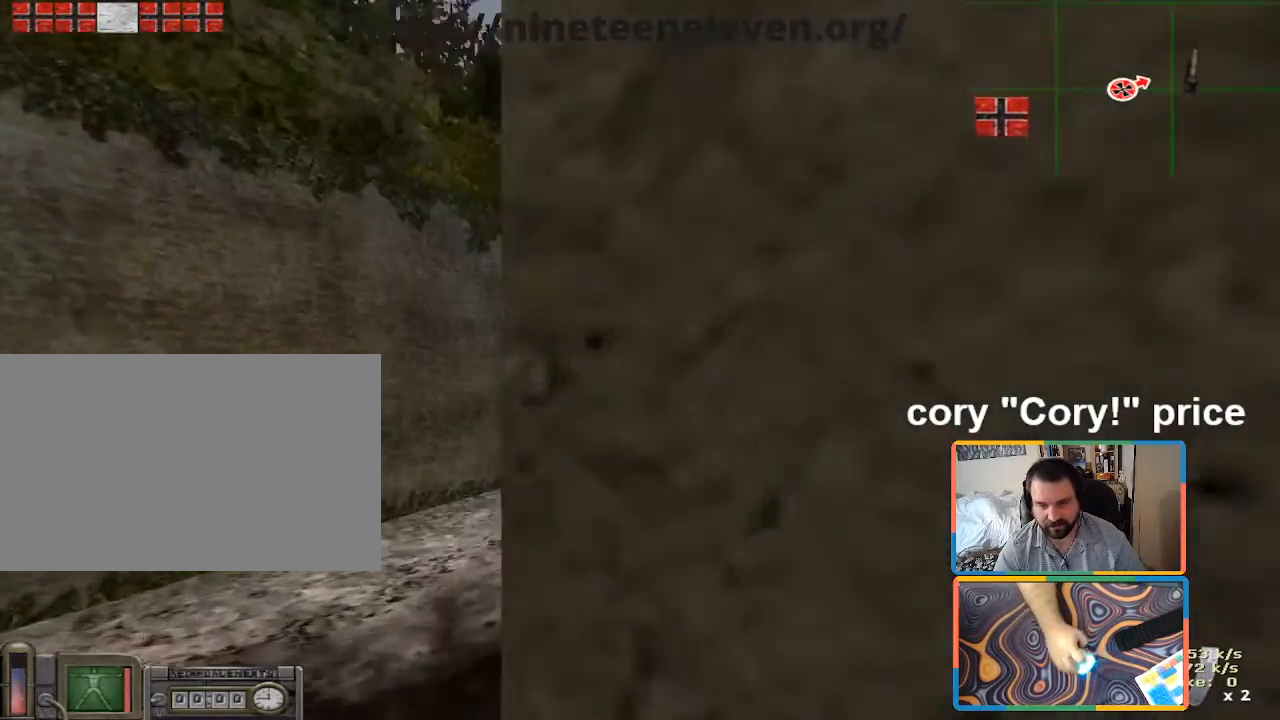
{"keys": ["d", "shift", "w"], "mouse": [], "events": [[133, "a", "up"], [183, "d", "down"]]}
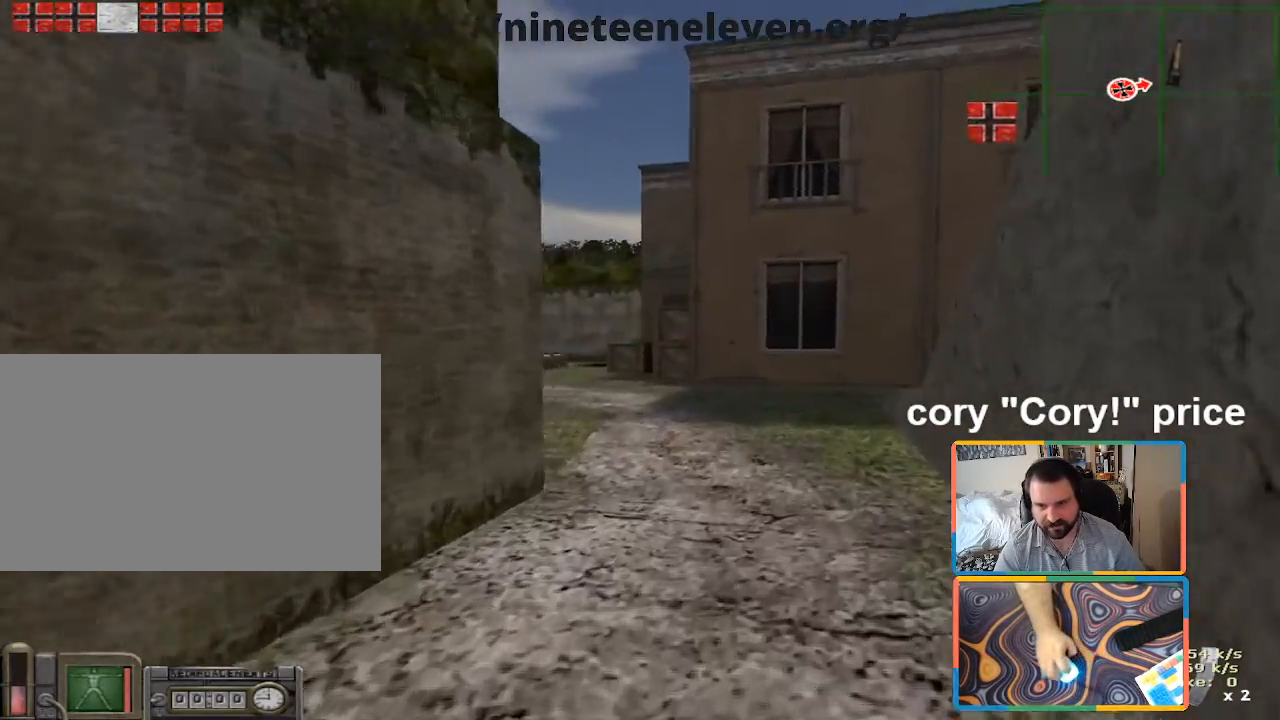
{"keys": ["ctrl"], "mouse": [], "events": [[150, "shift", "up"], [250, "ctrl", "down"], [250, "d", "up"], [250, "w", "up"], [350, "ctrl", "up"], [383, "ctrl", "down"]]}
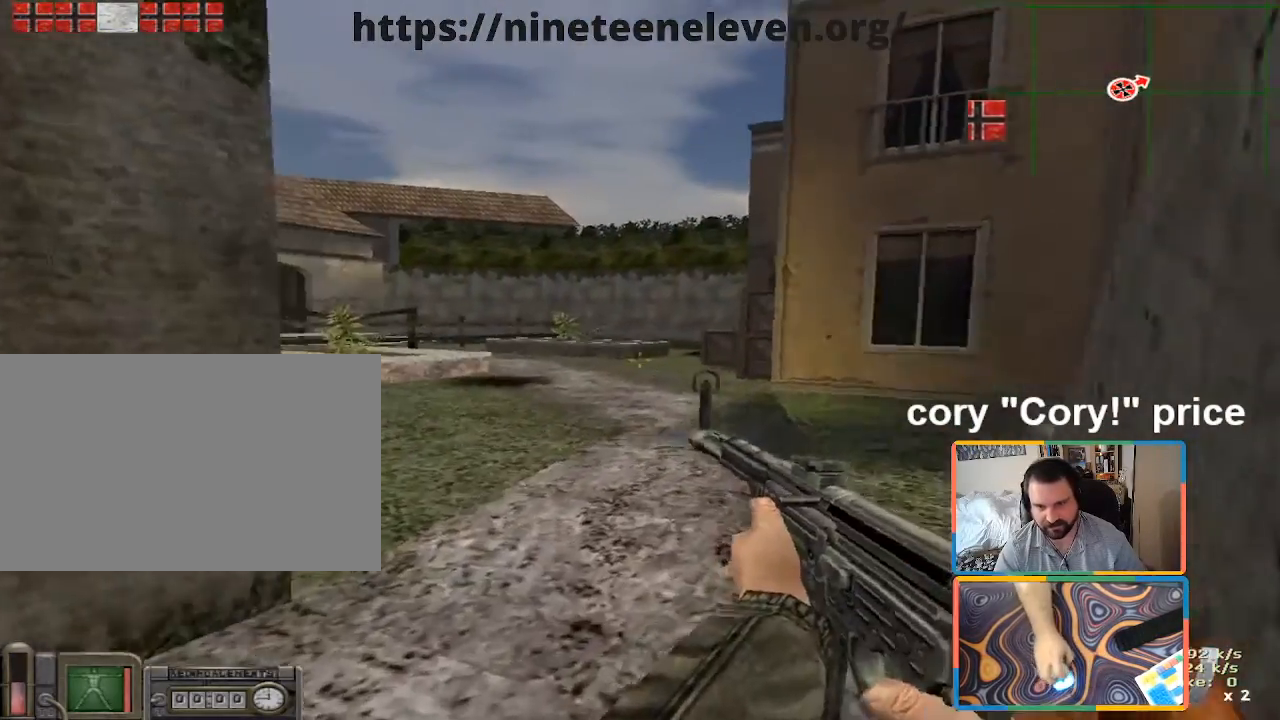
{"keys": [], "mouse": [], "events": [[266, "ctrl", "up"], [266, "d", "down"], [366, "d", "up"]]}
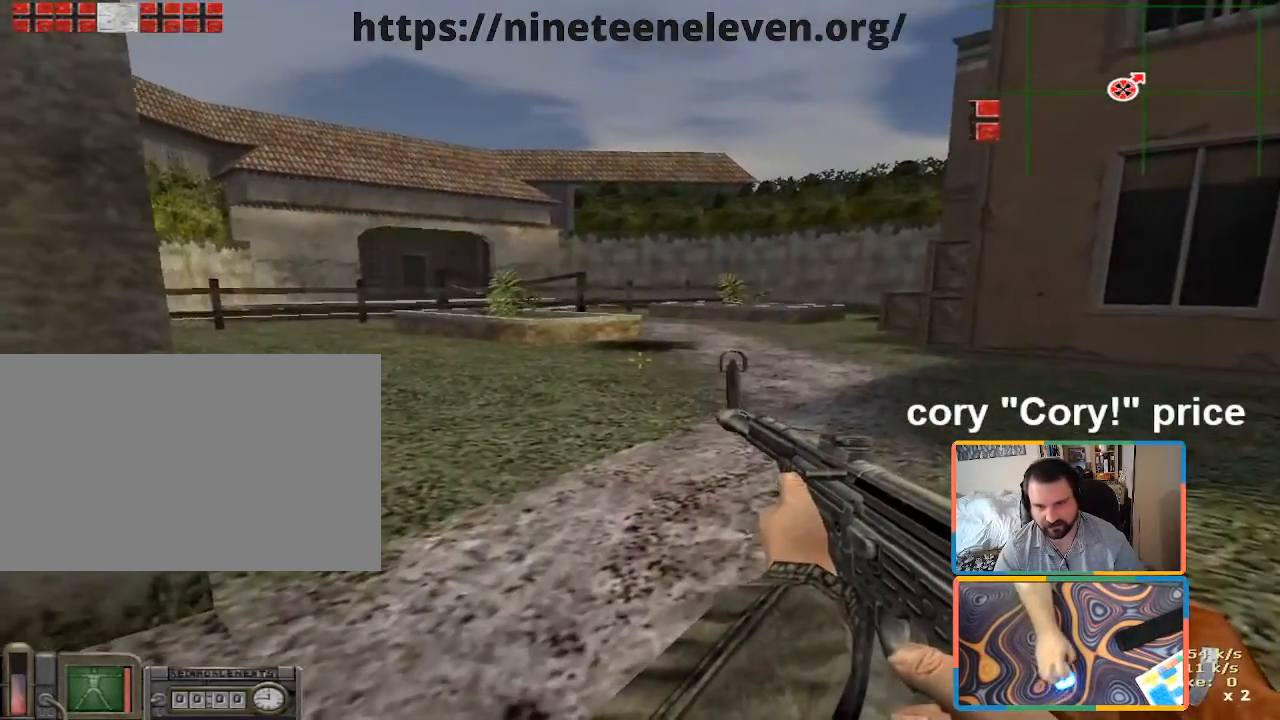
{"keys": ["a", "s"], "mouse": [], "events": [[233, "a", "down"], [416, "s", "down"]]}
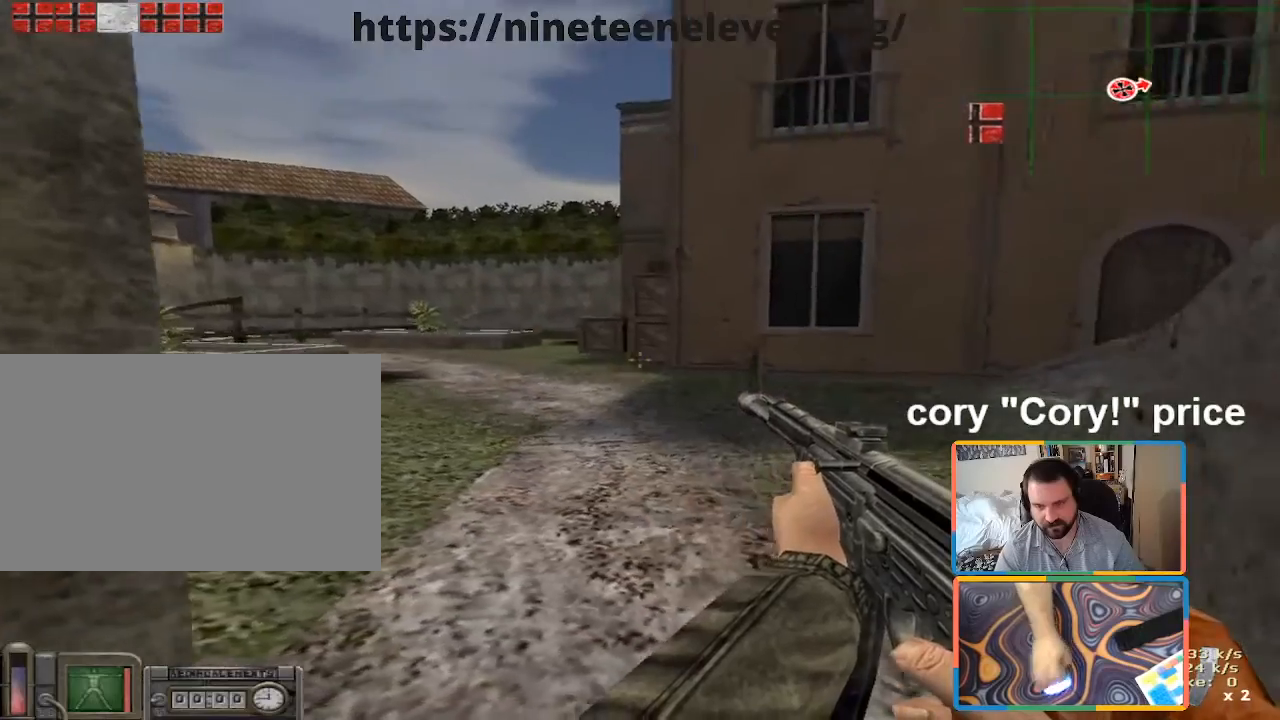
{"keys": [], "mouse": [], "events": [[100, "a", "up"], [200, "d", "down"], [350, "d", "up"], [350, "s", "up"]]}
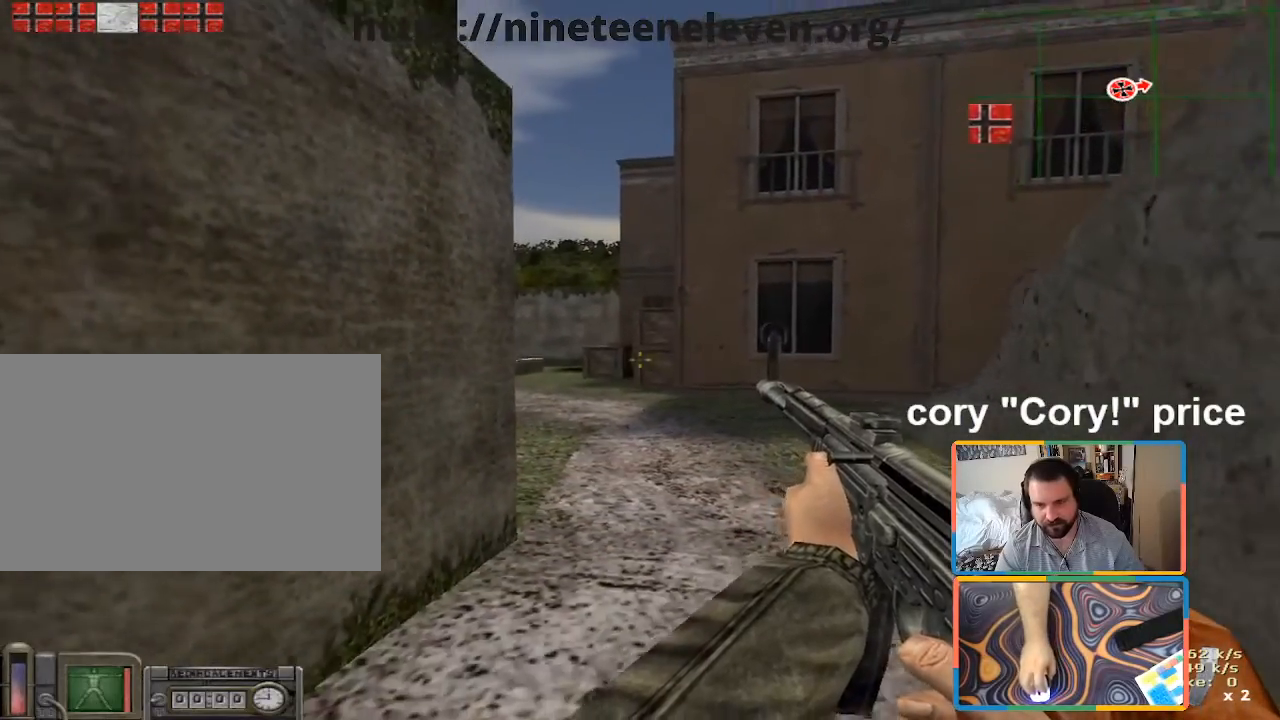
{"keys": [], "mouse": [], "events": [[316, "s", "down"], [450, "s", "up"]]}
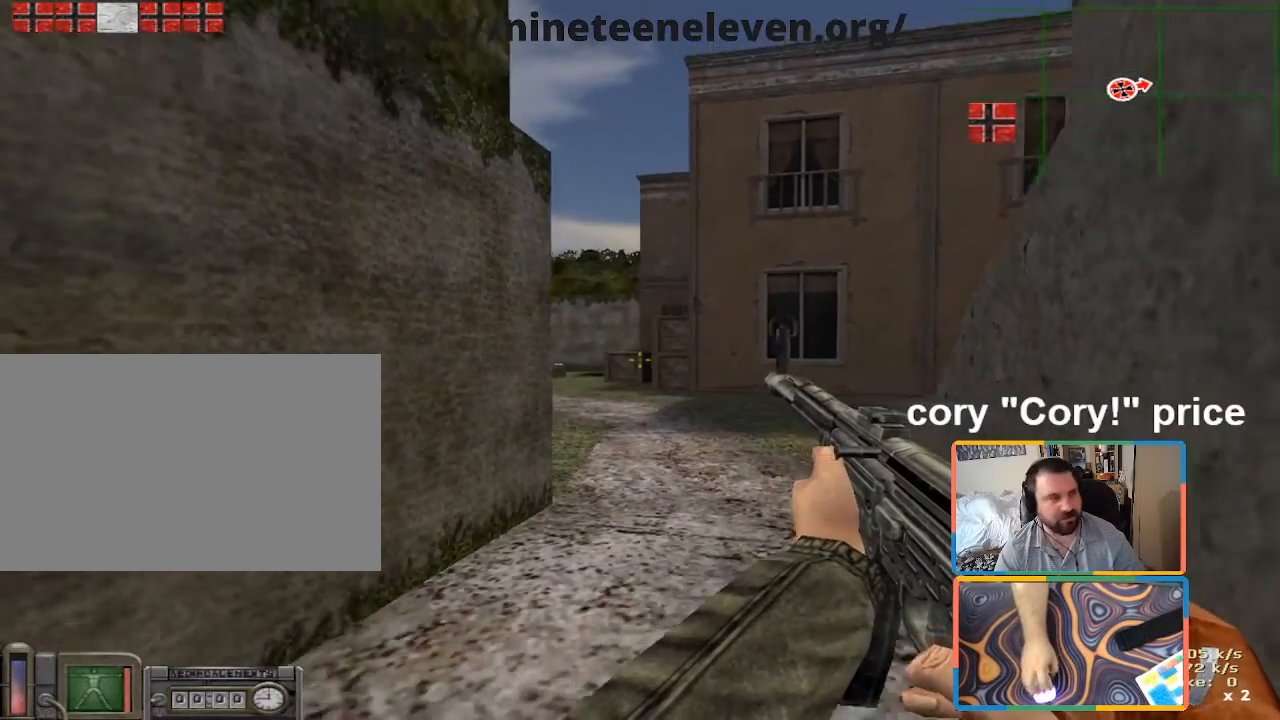
{"keys": [], "mouse": [], "events": []}
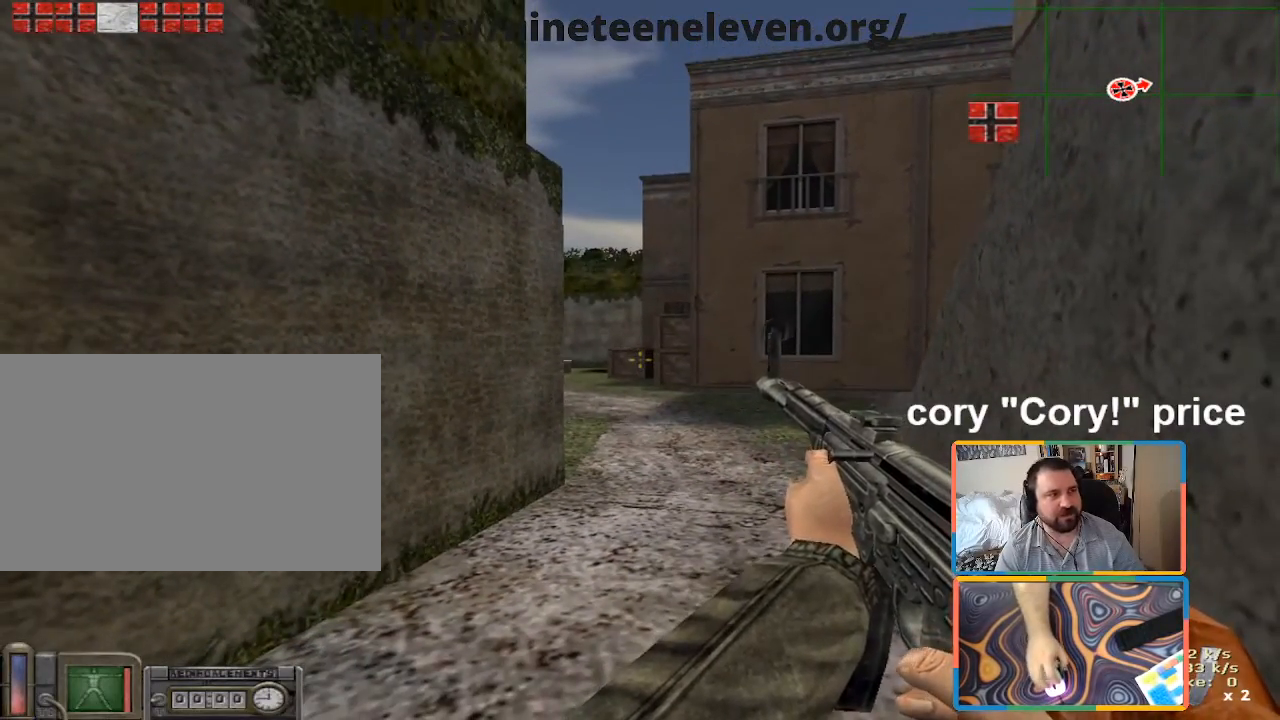
{"keys": ["a", "s"], "mouse": [], "events": [[350, "s", "down"], [433, "a", "down"]]}
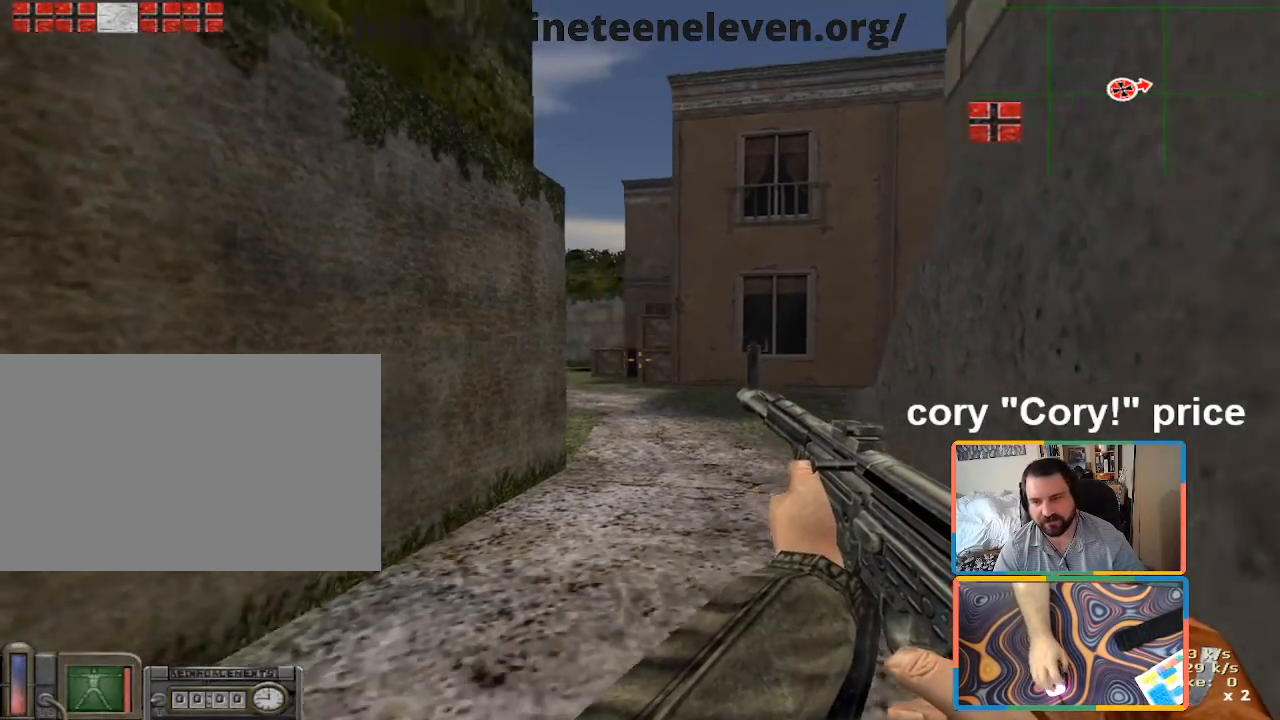
{"keys": [], "mouse": [], "events": [[266, "a", "up"], [316, "s", "up"]]}
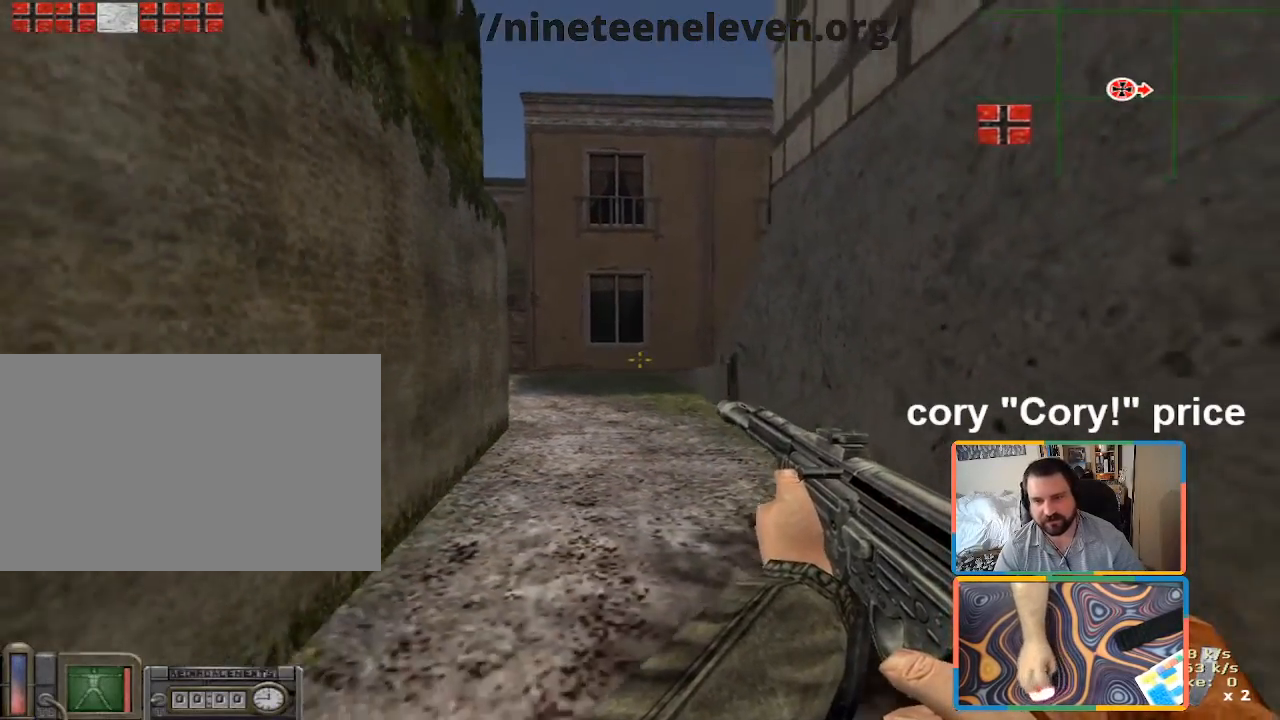
{"keys": ["d", "w"], "mouse": [], "events": [[50, "d", "down"], [416, "w", "down"]]}
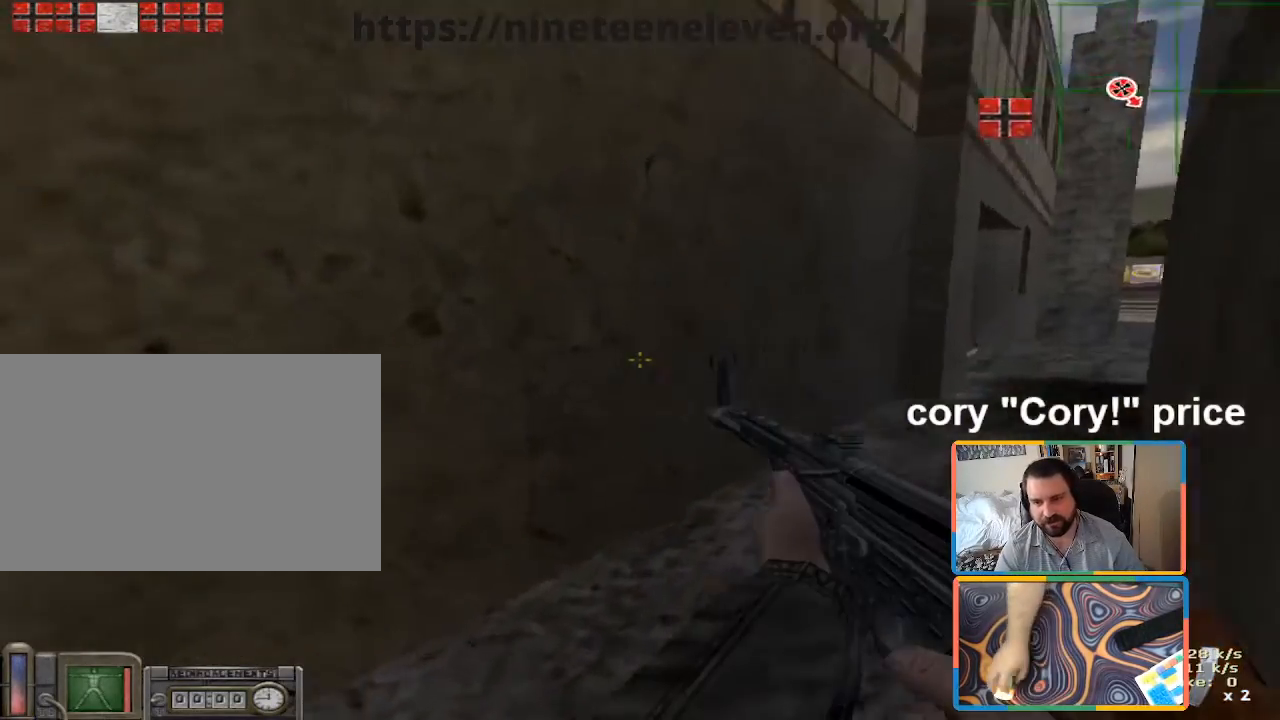
{"keys": ["ctrl"], "mouse": [], "events": [[200, "d", "up"], [200, "w", "up"], [250, "a", "down"], [433, "ctrl", "down"], [483, "a", "up"]]}
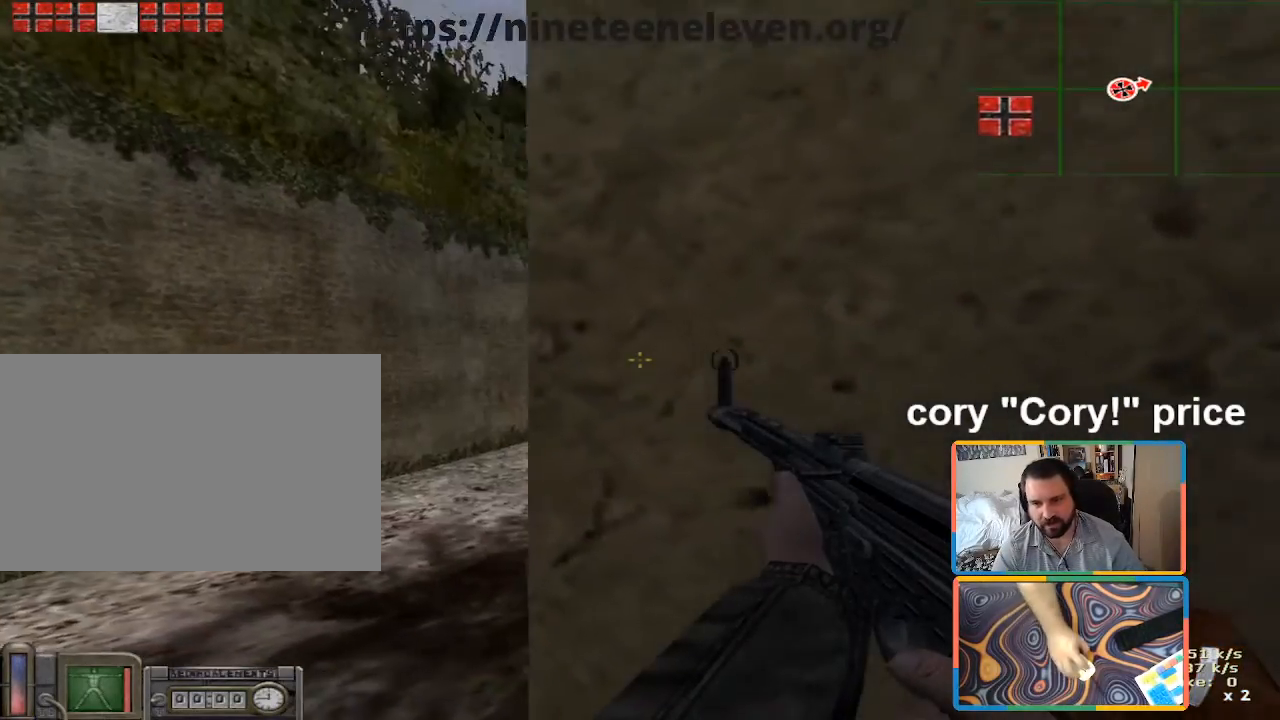
{"keys": ["ctrl"], "mouse": [], "events": []}
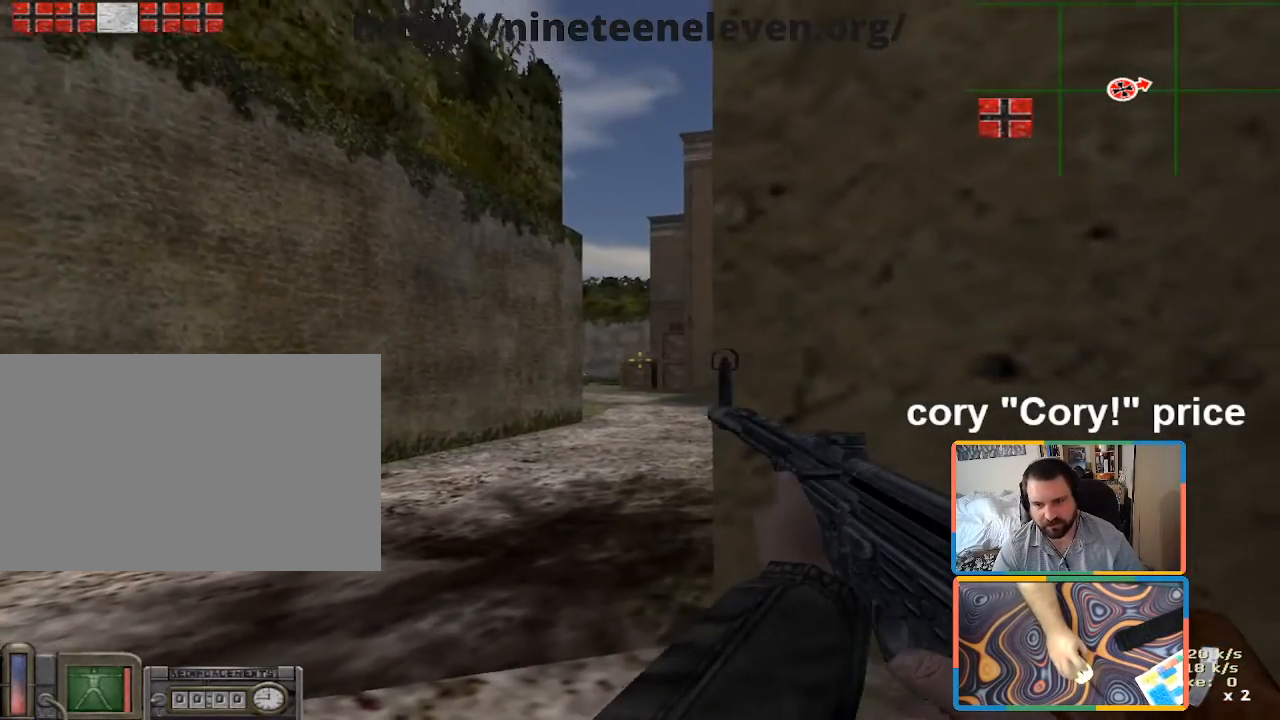
{"keys": ["ctrl"], "mouse": [], "events": []}
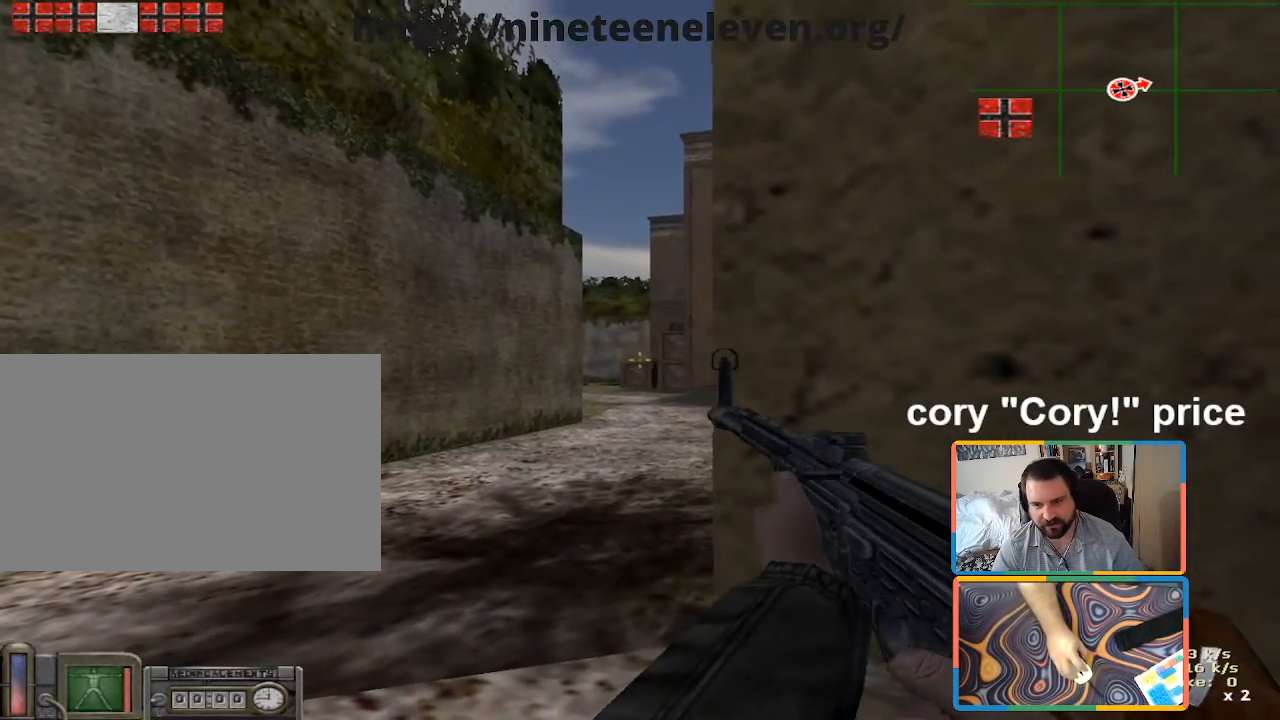
{"keys": ["ctrl"], "mouse": [], "events": []}
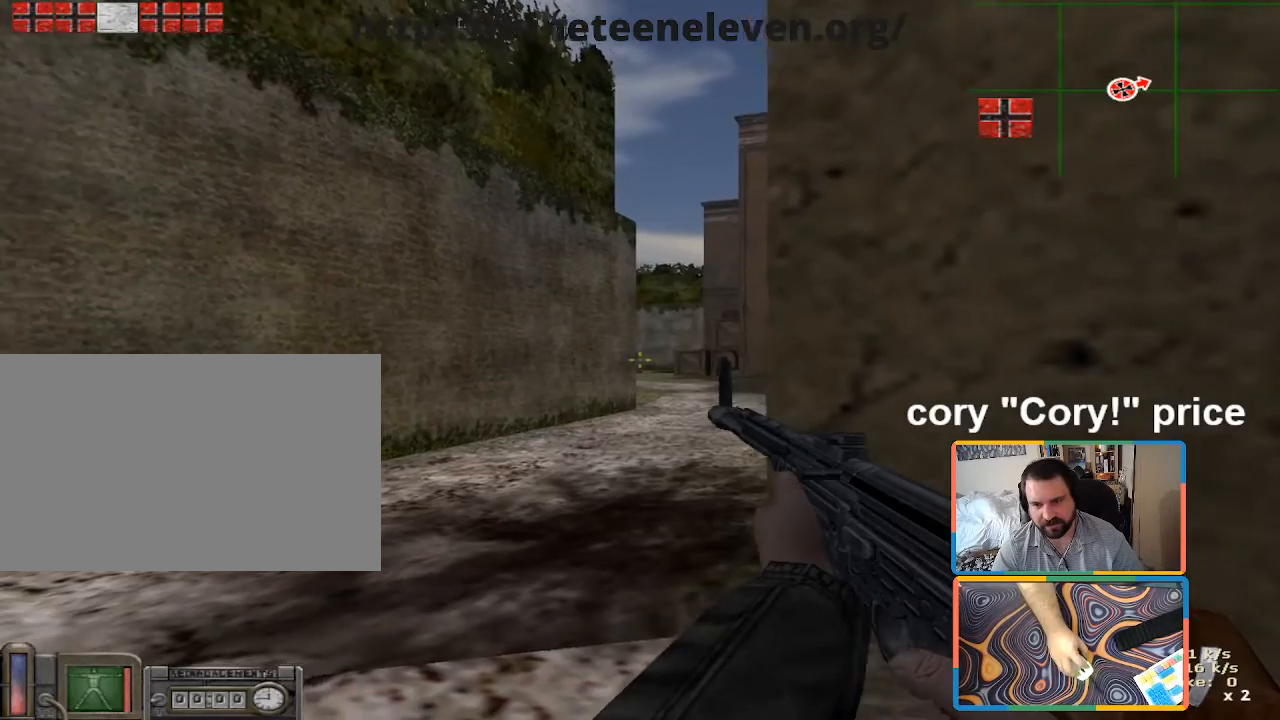
{"keys": ["a", "ctrl"], "mouse": [], "events": [[33, "d", "down"], [166, "d", "up"], [450, "a", "down"]]}
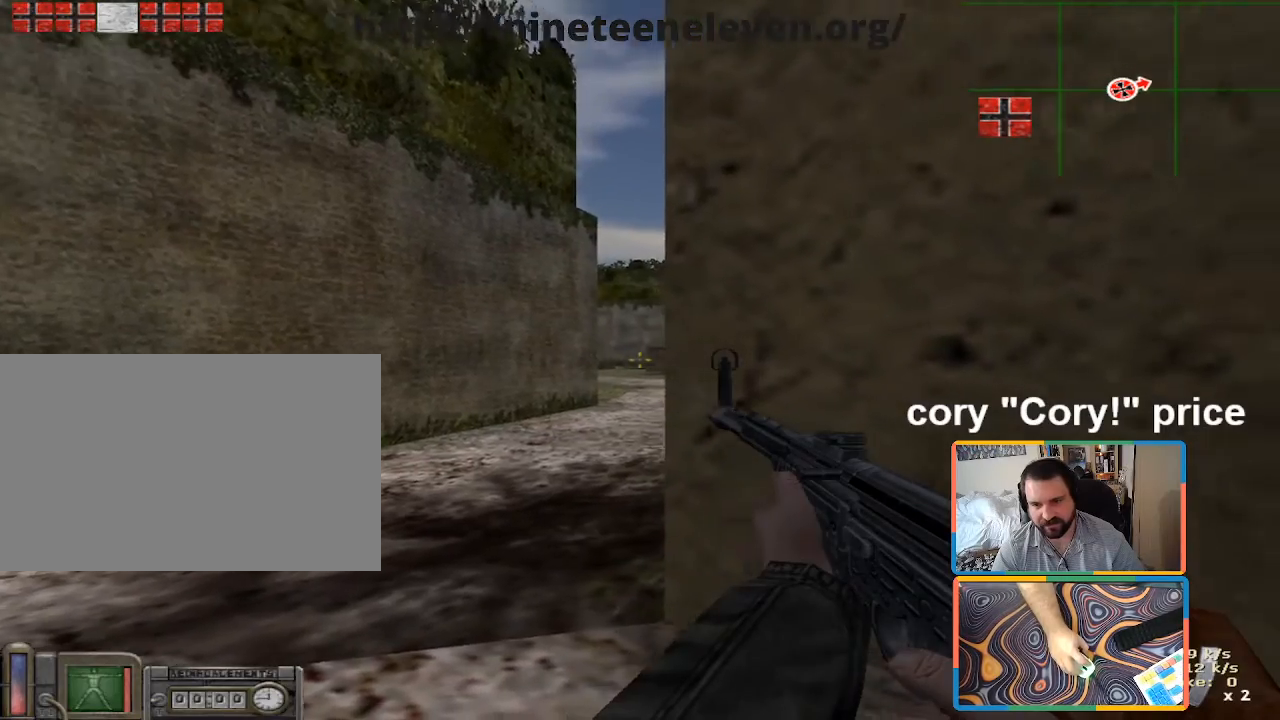
{"keys": ["a", "ctrl"], "mouse": [], "events": []}
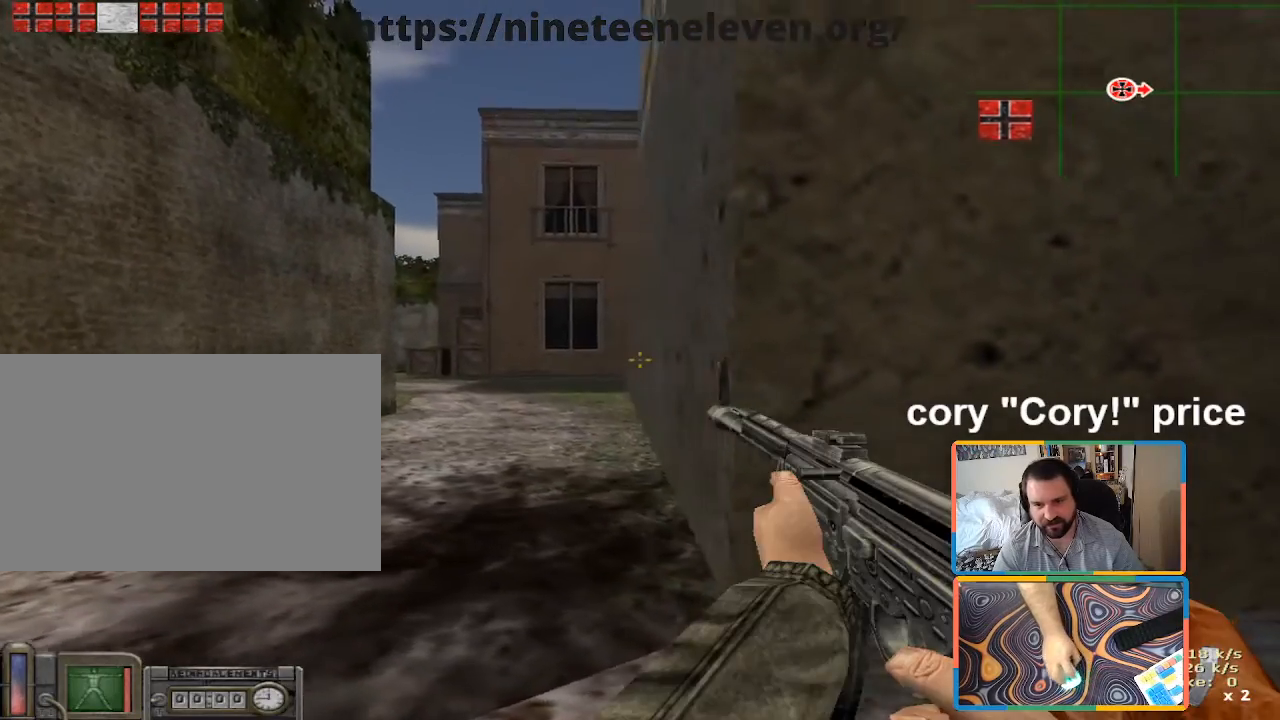
{"keys": ["a", "ctrl"], "mouse": [], "events": []}